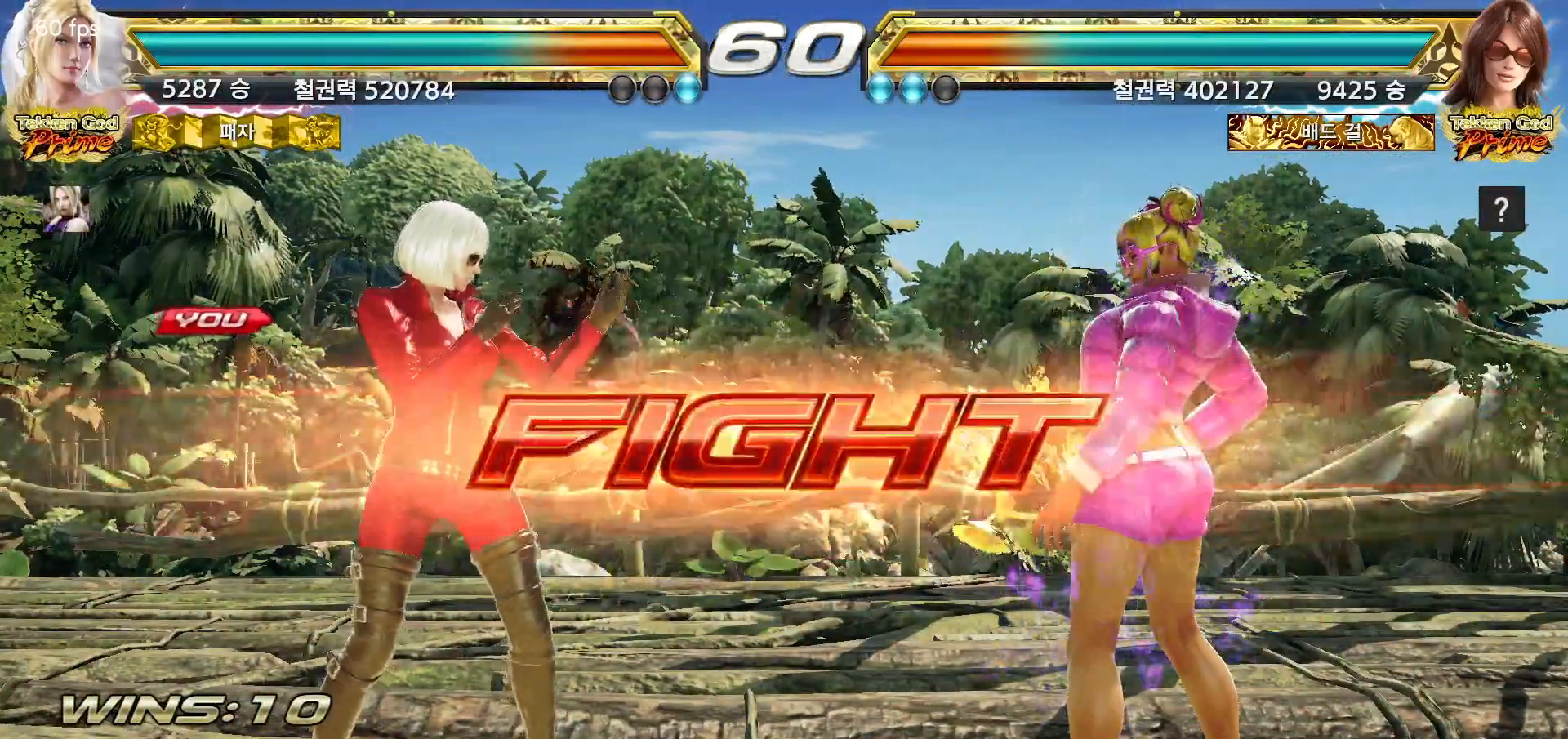
Gameplay with a controller (arcade stick); each line is a JSON object with the inputs held at the frame after it (dt_ms = milliseconds from this image to that frame). "events" lists button and stick changes between this image and that frame as [ms after this image, input, new state], when the widget could be followed in between. Not read: L3 R3.
{"dt_ms": 500, "buttons": [], "left_stick": "center", "events": [[17, "left_stick", "left"], [83, "left_stick", "center"], [133, "left_stick", "left"], [400, "left_stick", "center"]]}
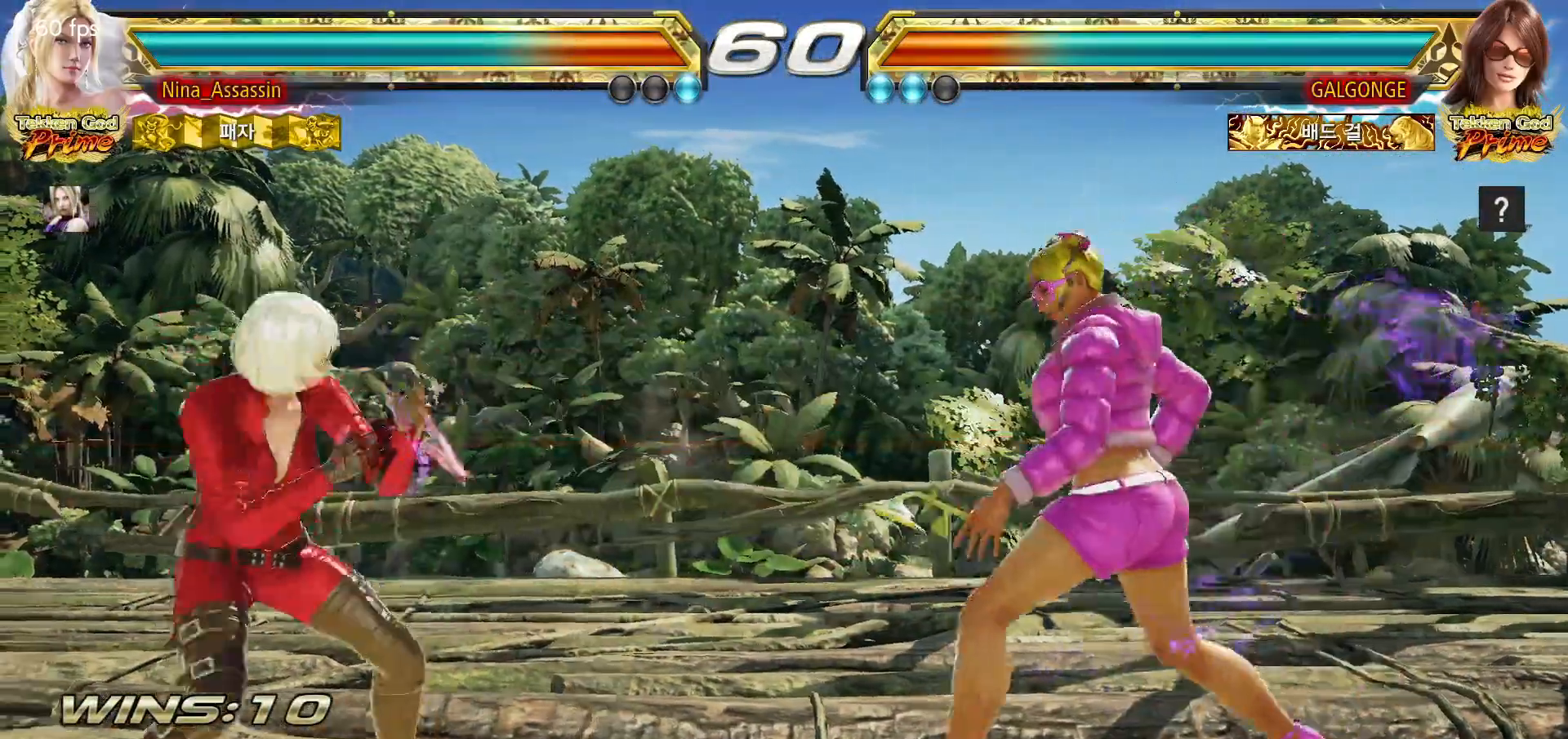
{"dt_ms": 500, "buttons": [], "left_stick": "center"}
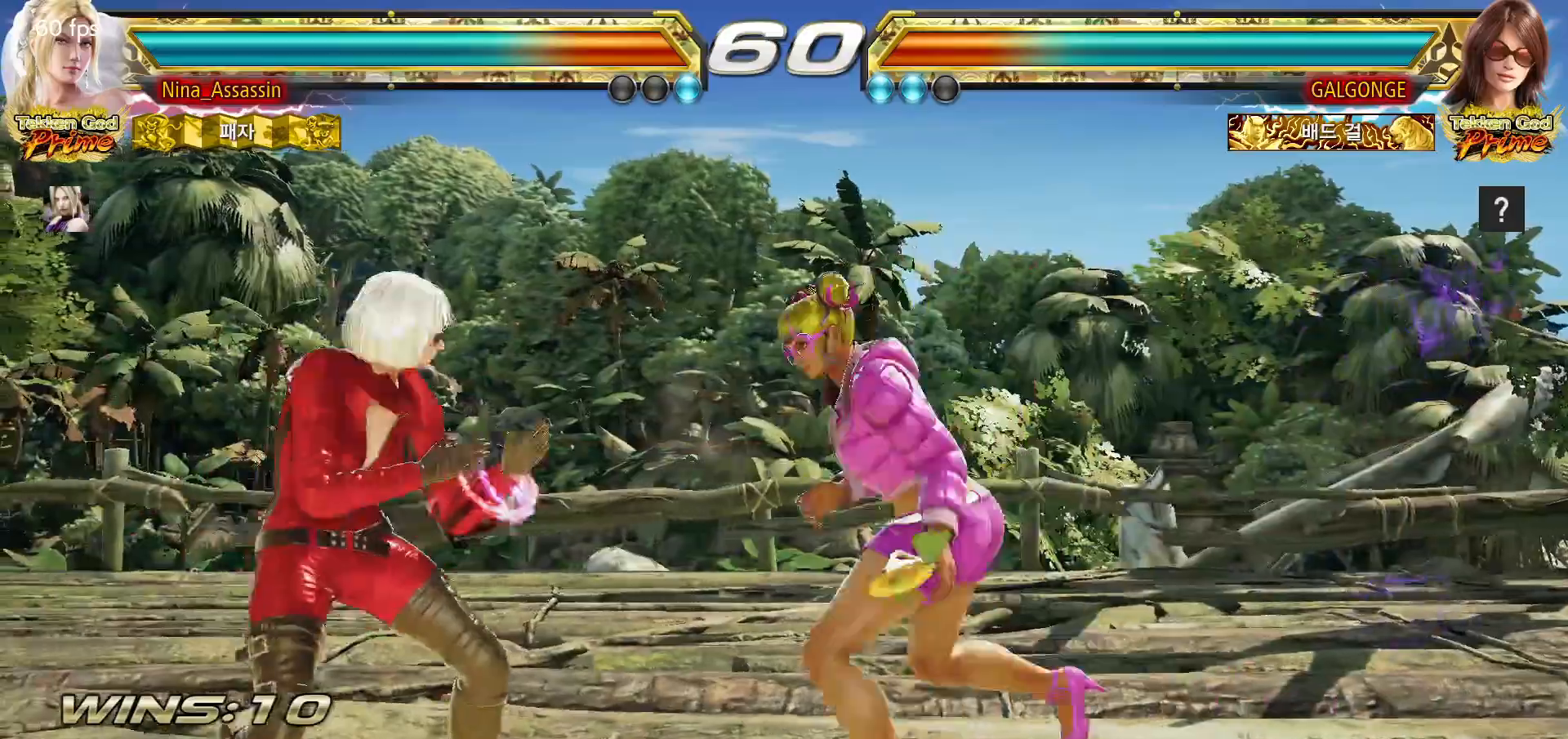
{"dt_ms": 500, "buttons": [], "left_stick": "left", "events": [[17, "left_stick", "left"]]}
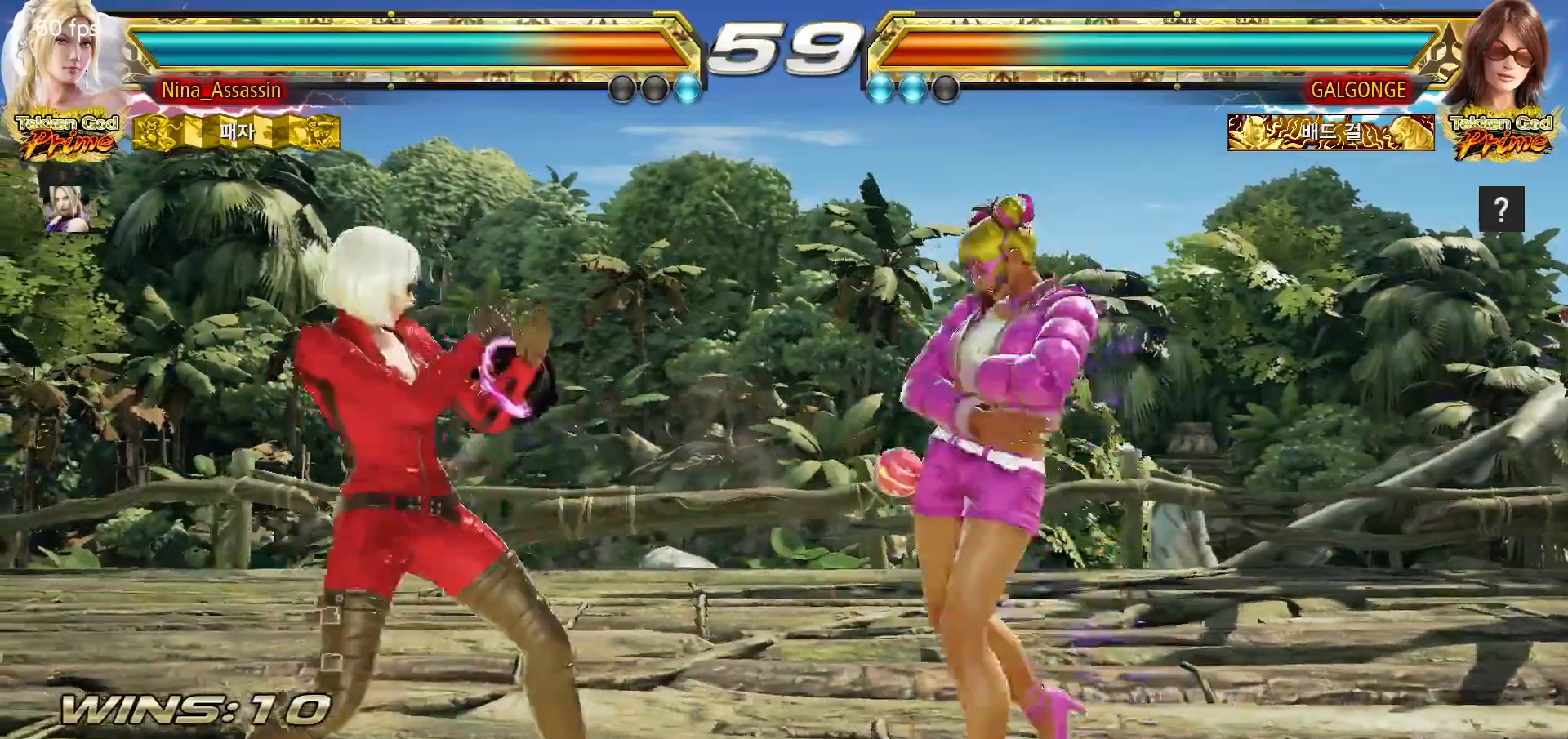
{"dt_ms": 500, "buttons": [], "left_stick": "center"}
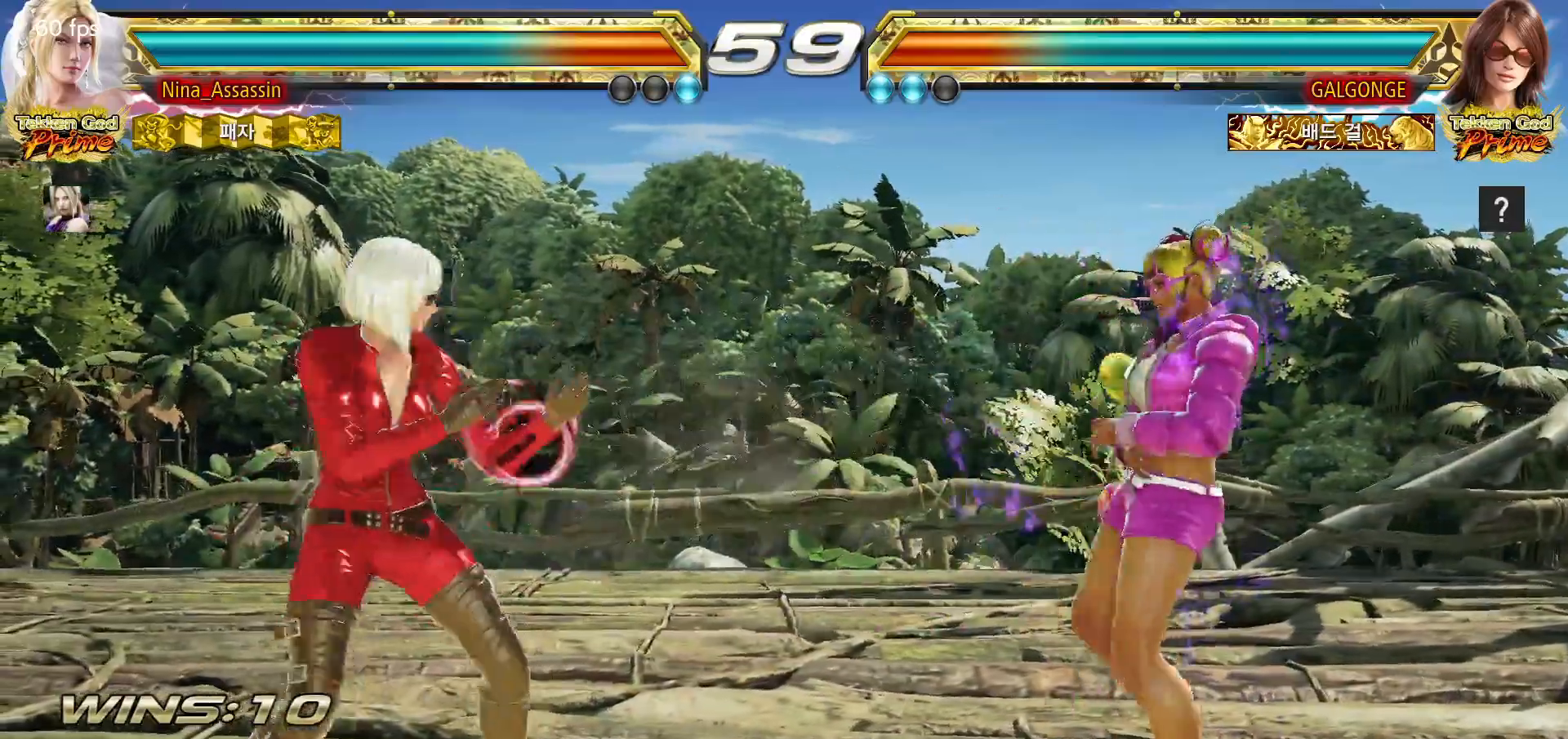
{"dt_ms": 500, "buttons": [], "left_stick": "center"}
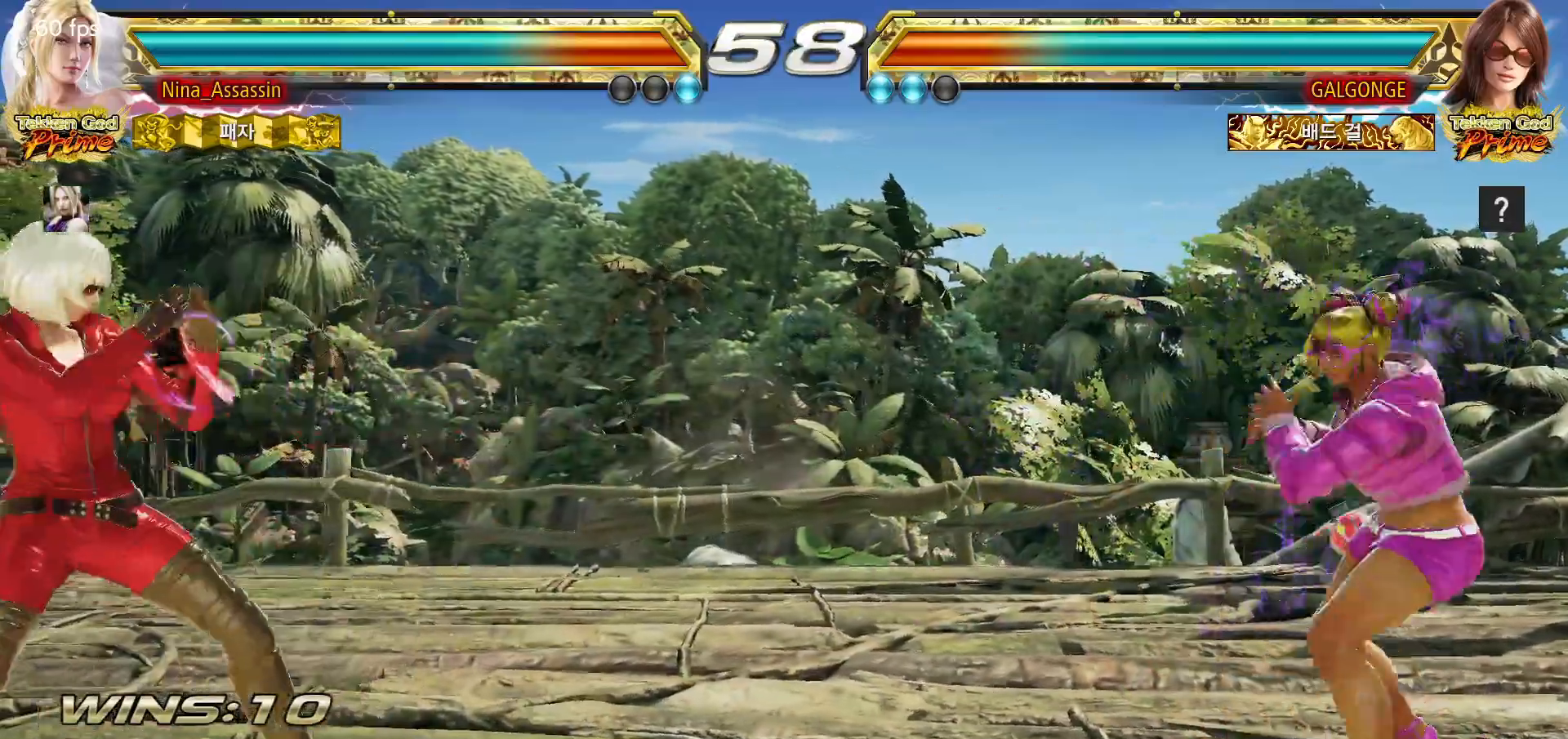
{"dt_ms": 500, "buttons": [], "left_stick": "right", "events": [[300, "left_stick", "right"], [367, "left_stick", "center"], [433, "left_stick", "right"]]}
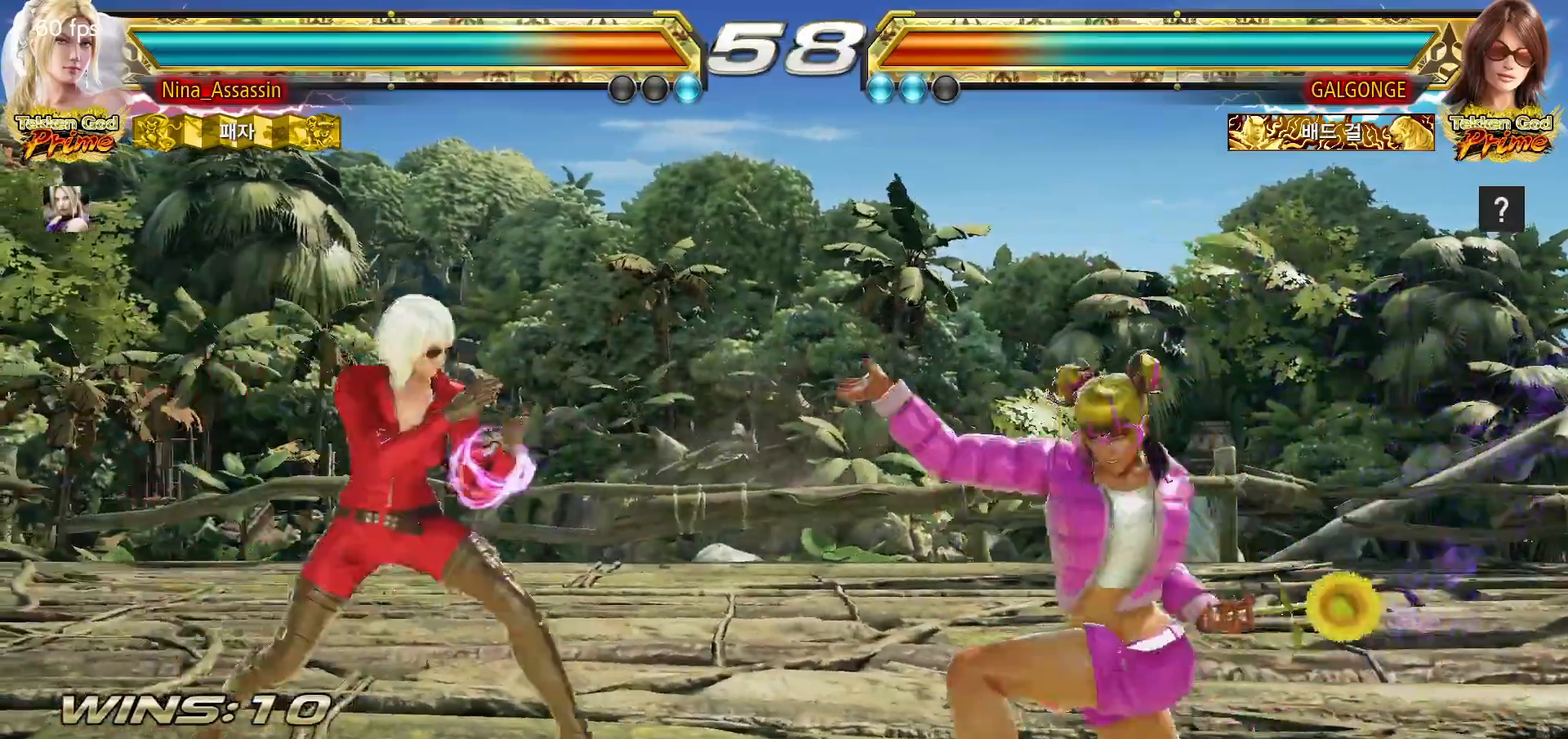
{"dt_ms": 500, "buttons": [], "left_stick": "left", "events": [[17, "left_stick", "center"], [167, "left_stick", "left"]]}
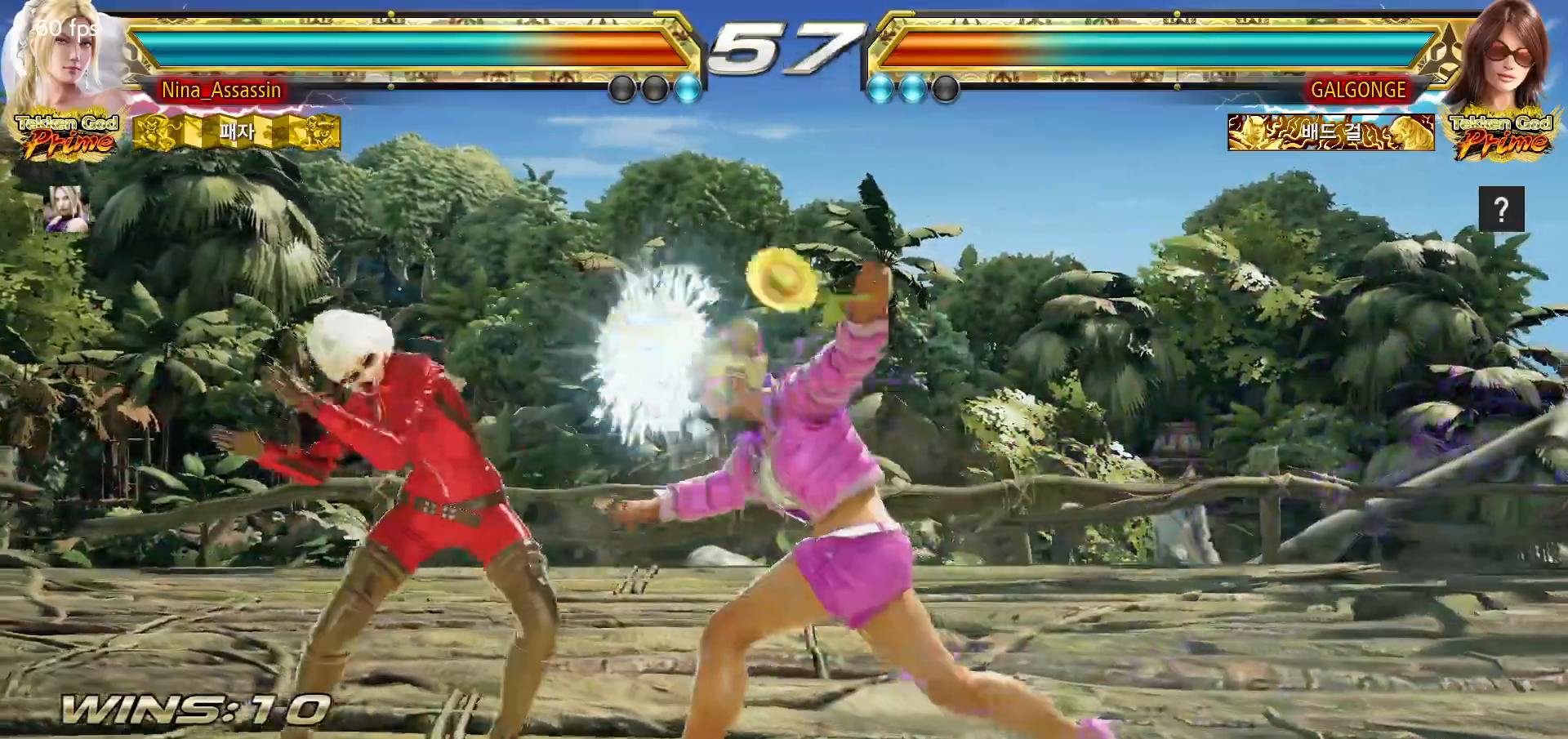
{"dt_ms": 500, "buttons": [], "left_stick": "center", "events": [[183, "left_stick", "center"], [233, "SQUARE", "down"], [233, "left_stick", "down-right"], [333, "SQUARE", "up"], [383, "TRIANGLE", "down"], [433, "left_stick", "center"], [483, "TRIANGLE", "up"]]}
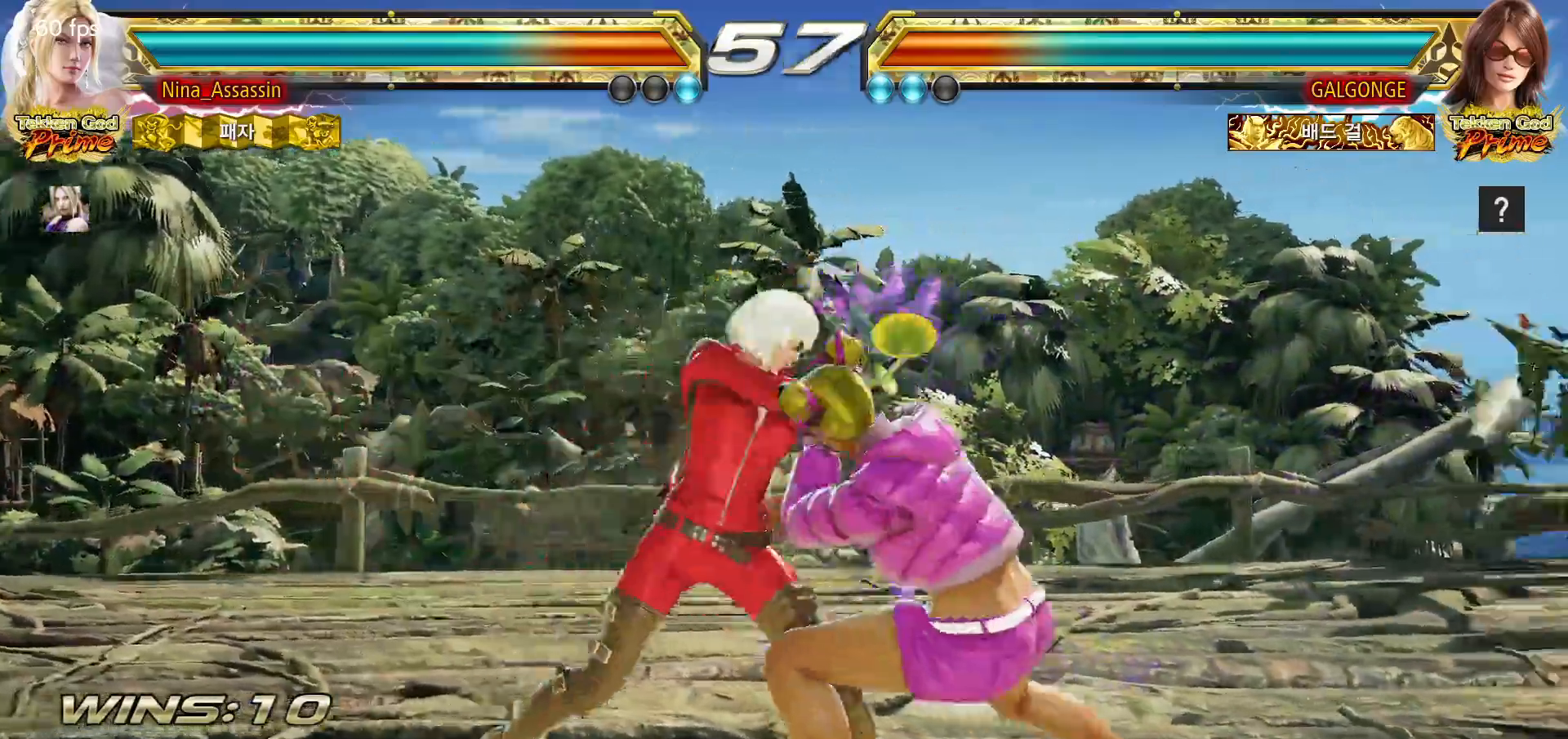
{"dt_ms": 500, "buttons": [], "left_stick": "left", "events": [[500, "left_stick", "left"]]}
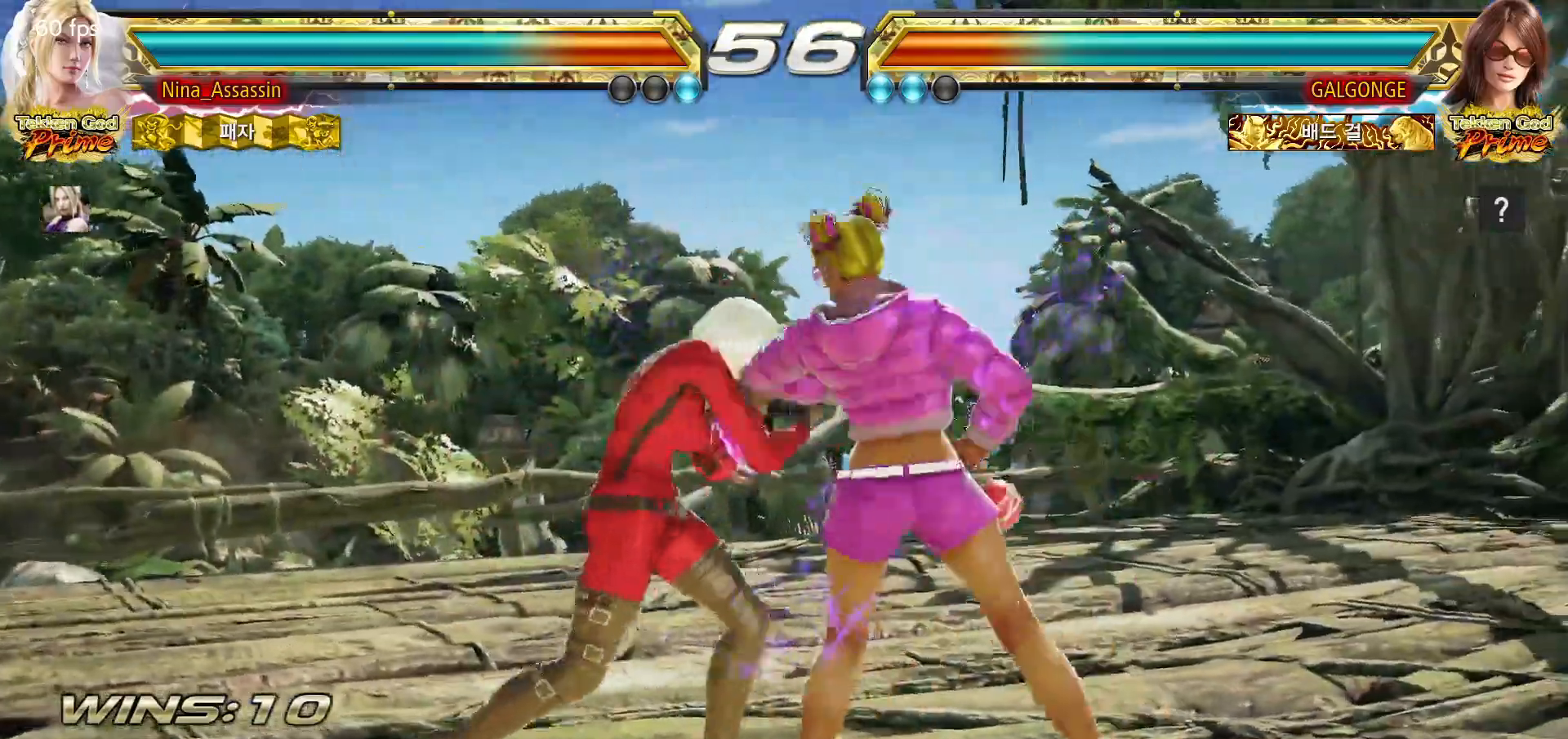
{"dt_ms": 500, "buttons": [], "left_stick": "left", "events": []}
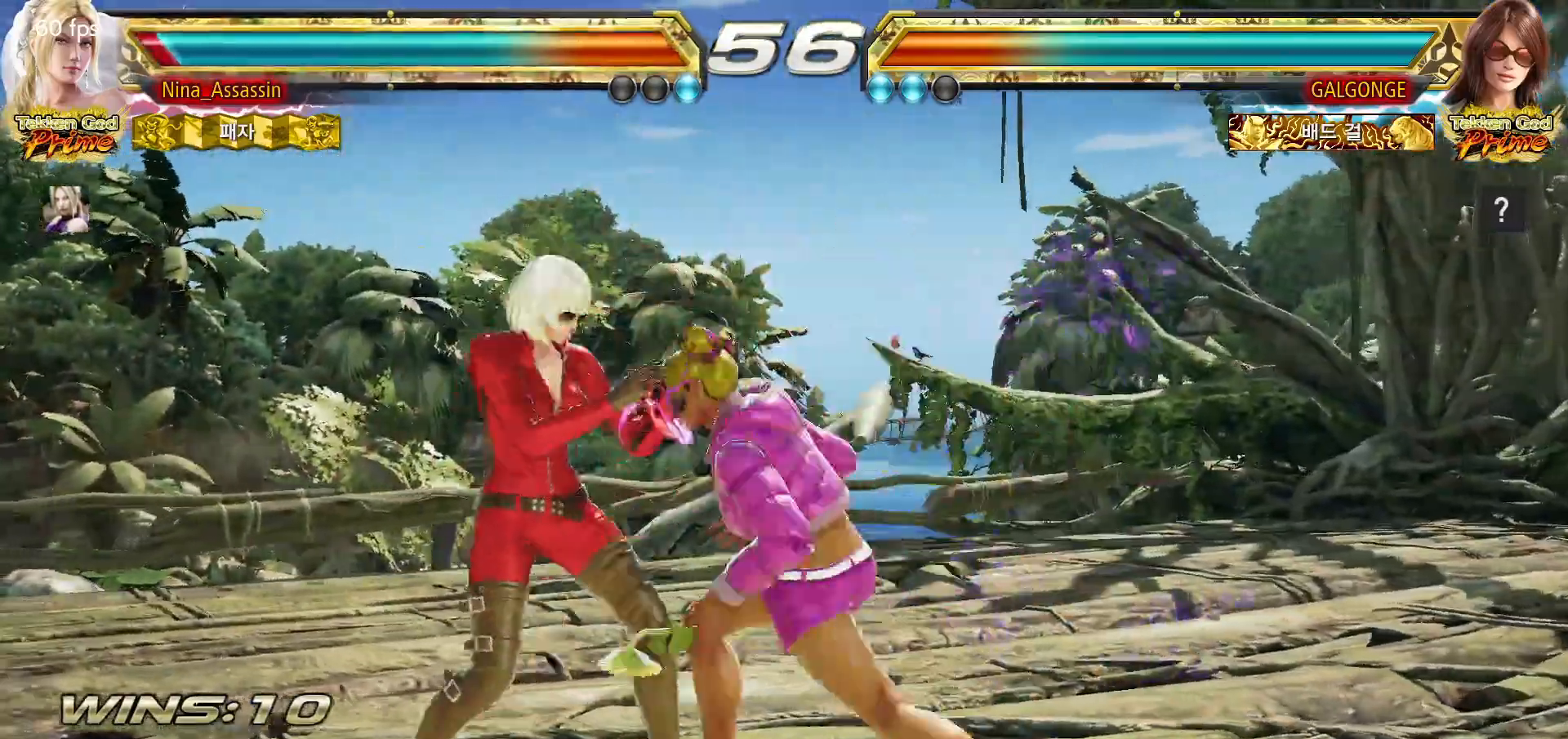
{"dt_ms": 500, "buttons": [], "left_stick": "left", "events": []}
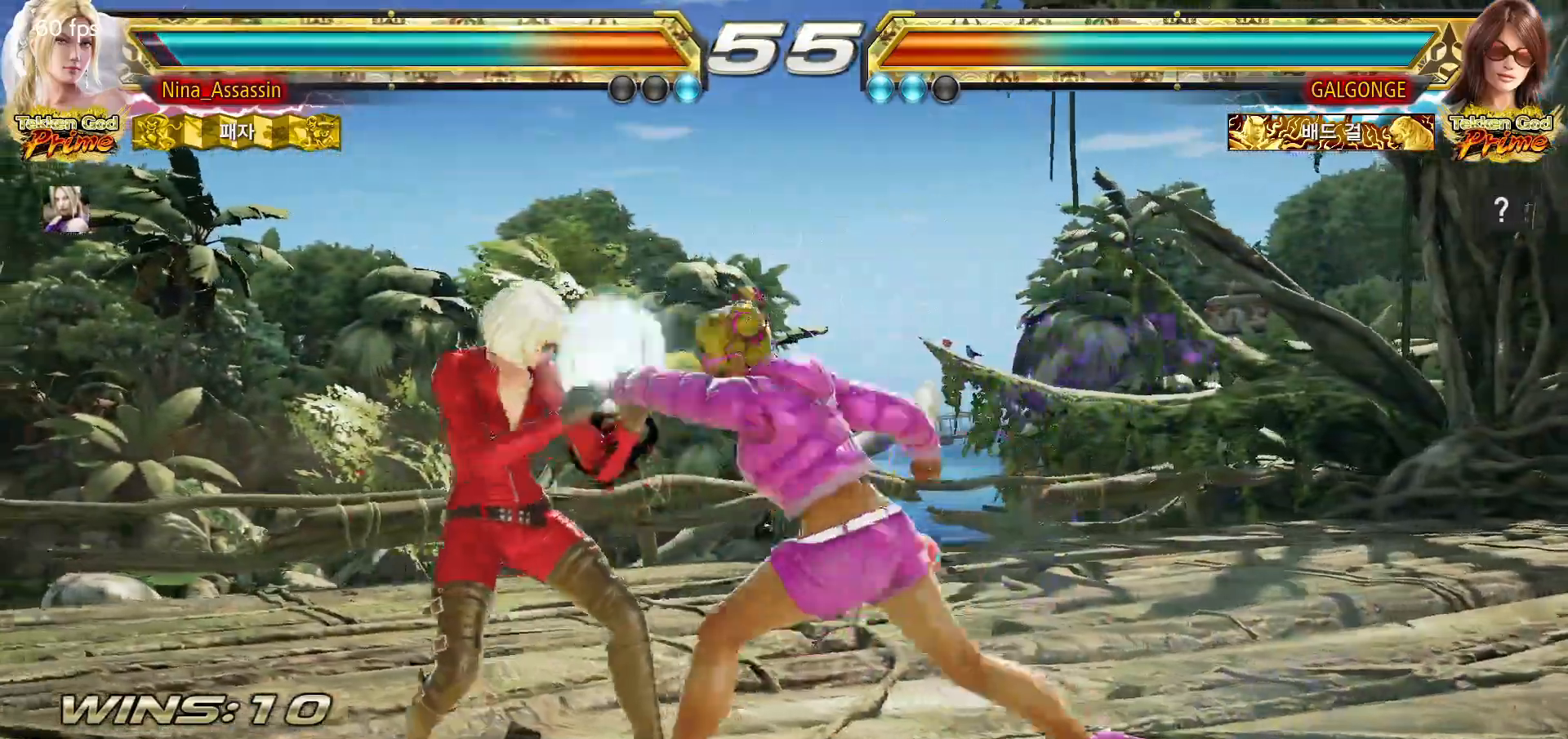
{"dt_ms": 500, "buttons": [], "left_stick": "center", "events": [[233, "left_stick", "center"], [283, "left_stick", "down"], [367, "left_stick", "center"]]}
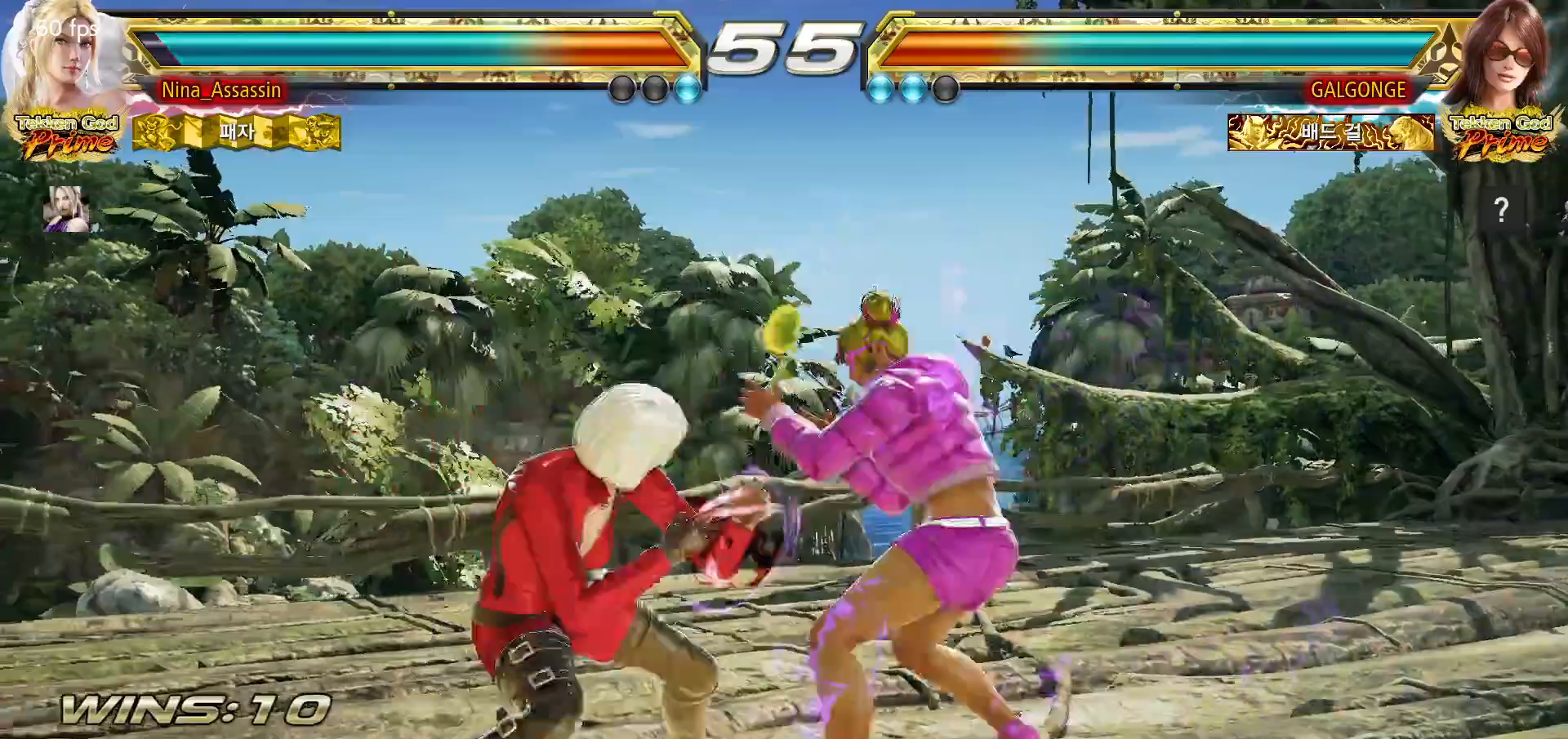
{"dt_ms": 1000, "buttons": [], "left_stick": "left"}
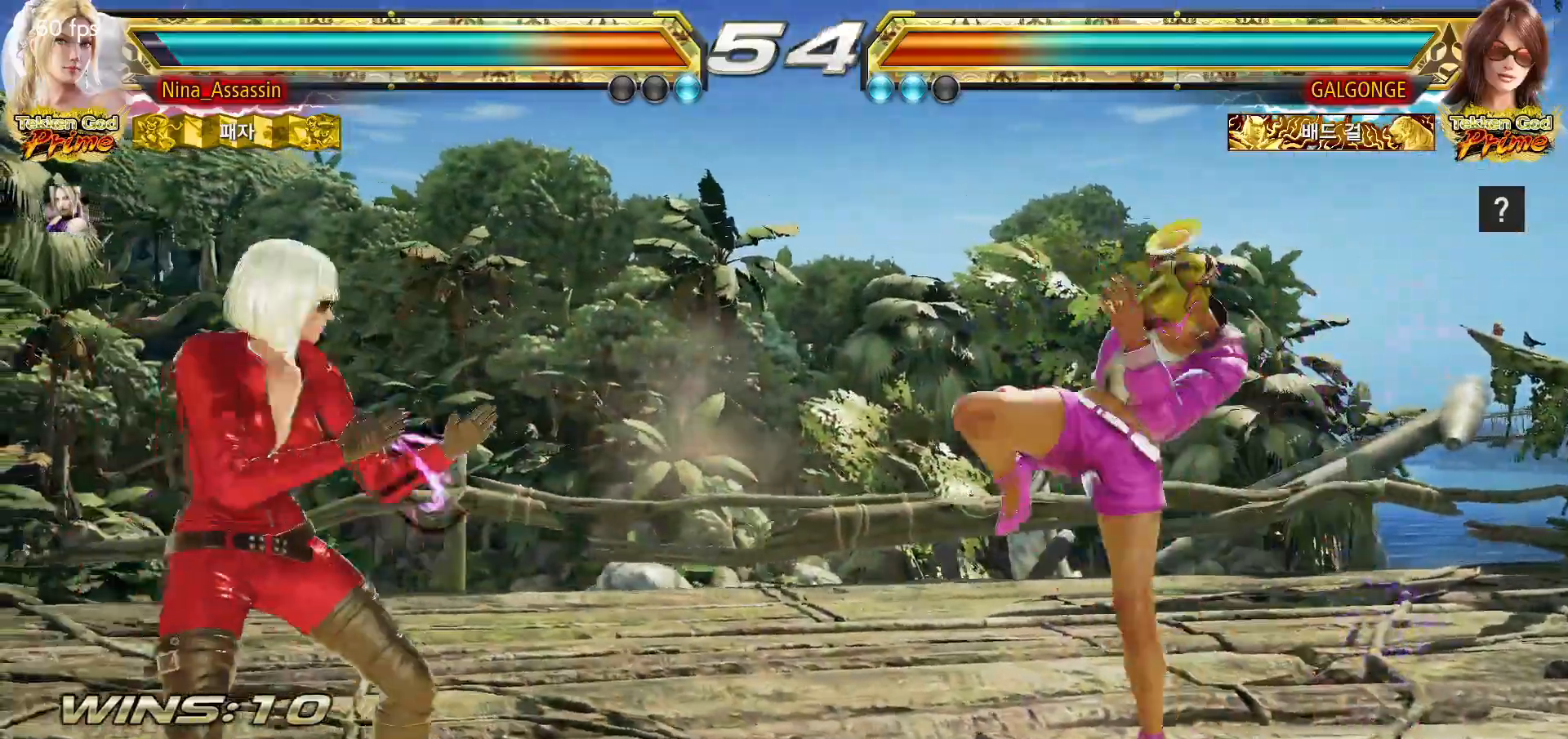
{"dt_ms": 500, "buttons": [], "left_stick": "center", "events": [[100, "left_stick", "center"], [150, "left_stick", "right"], [183, "TRIANGLE", "down"], [283, "TRIANGLE", "up"], [350, "left_stick", "center"]]}
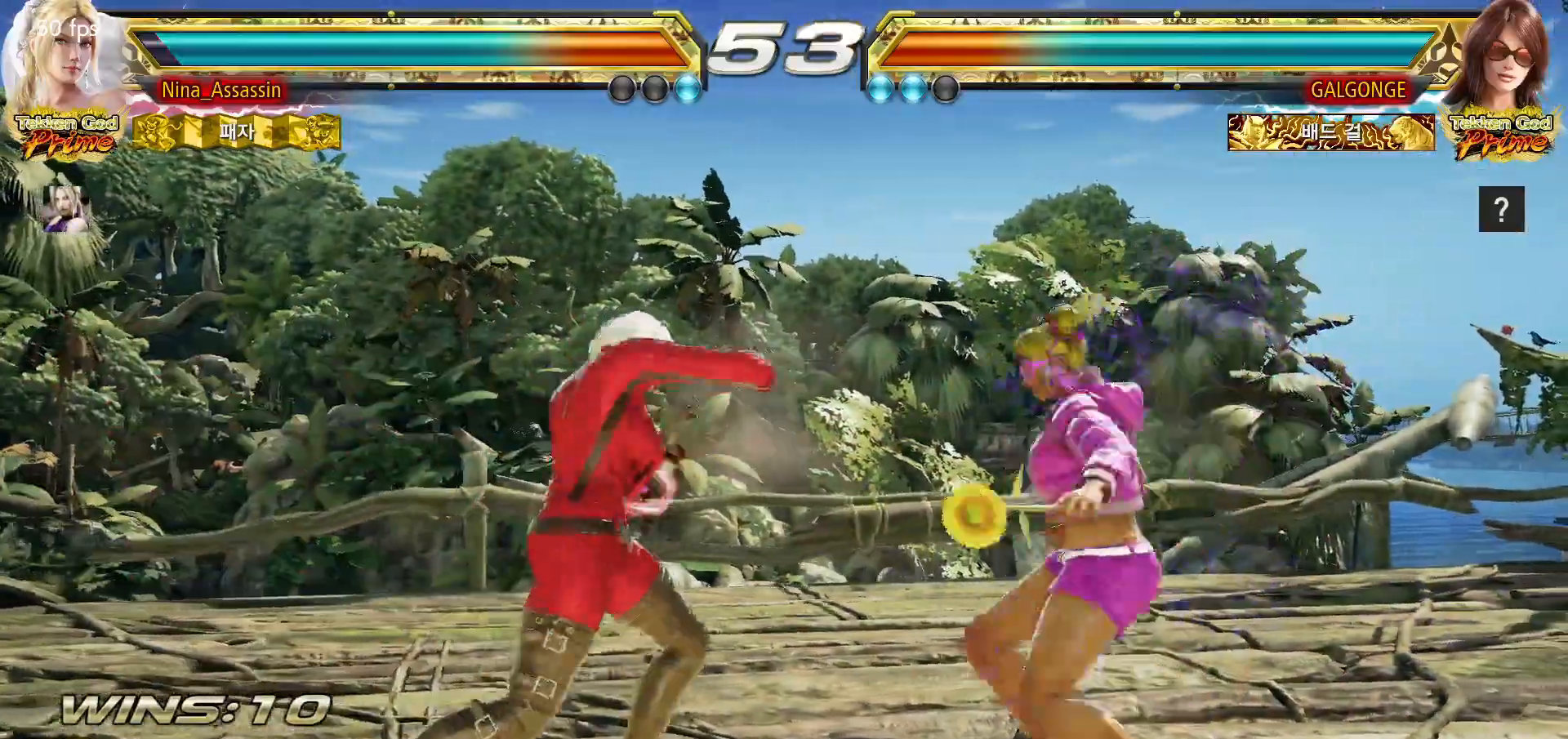
{"dt_ms": 500, "buttons": [], "left_stick": "left", "events": [[83, "left_stick", "left"]]}
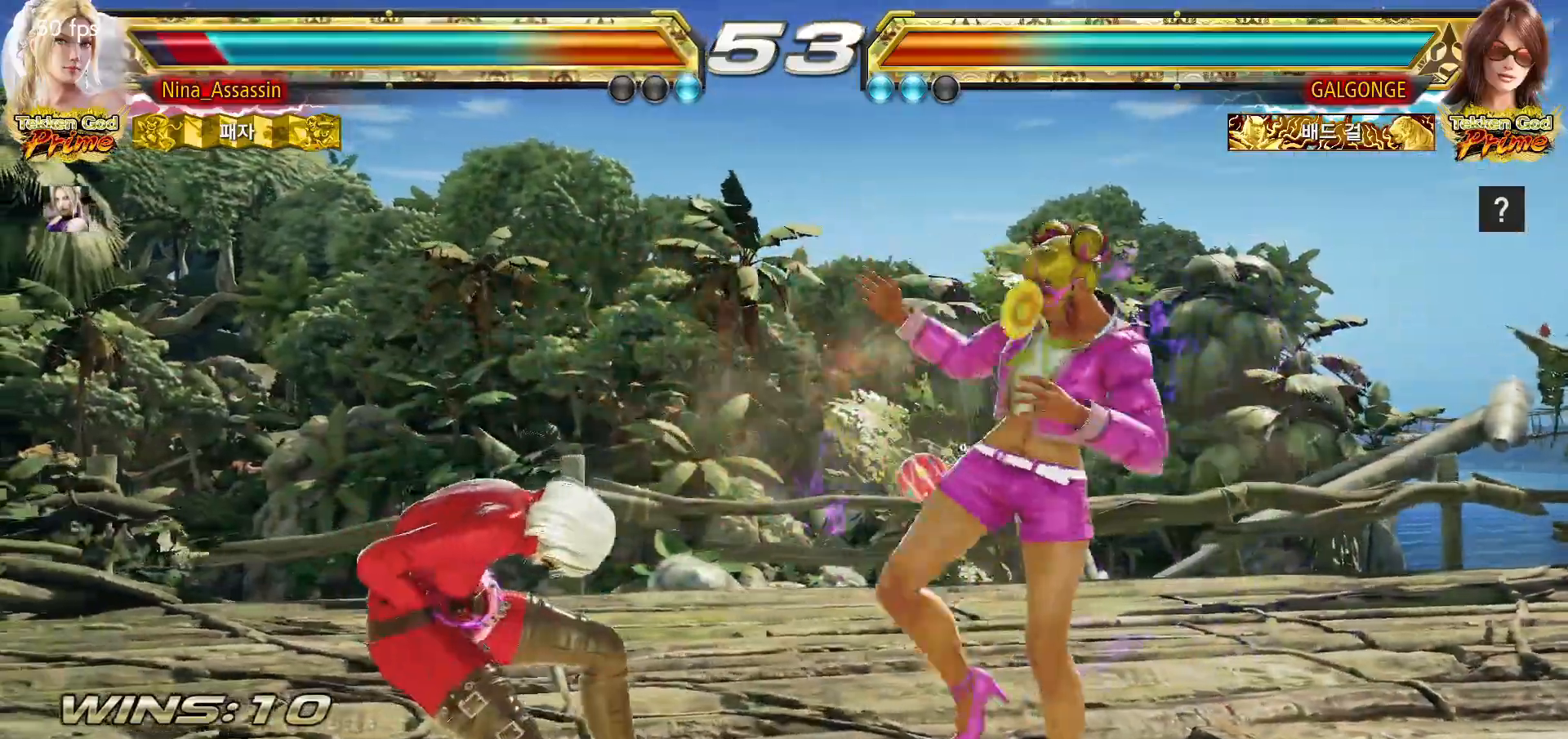
{"dt_ms": 500, "buttons": [], "left_stick": "down-left"}
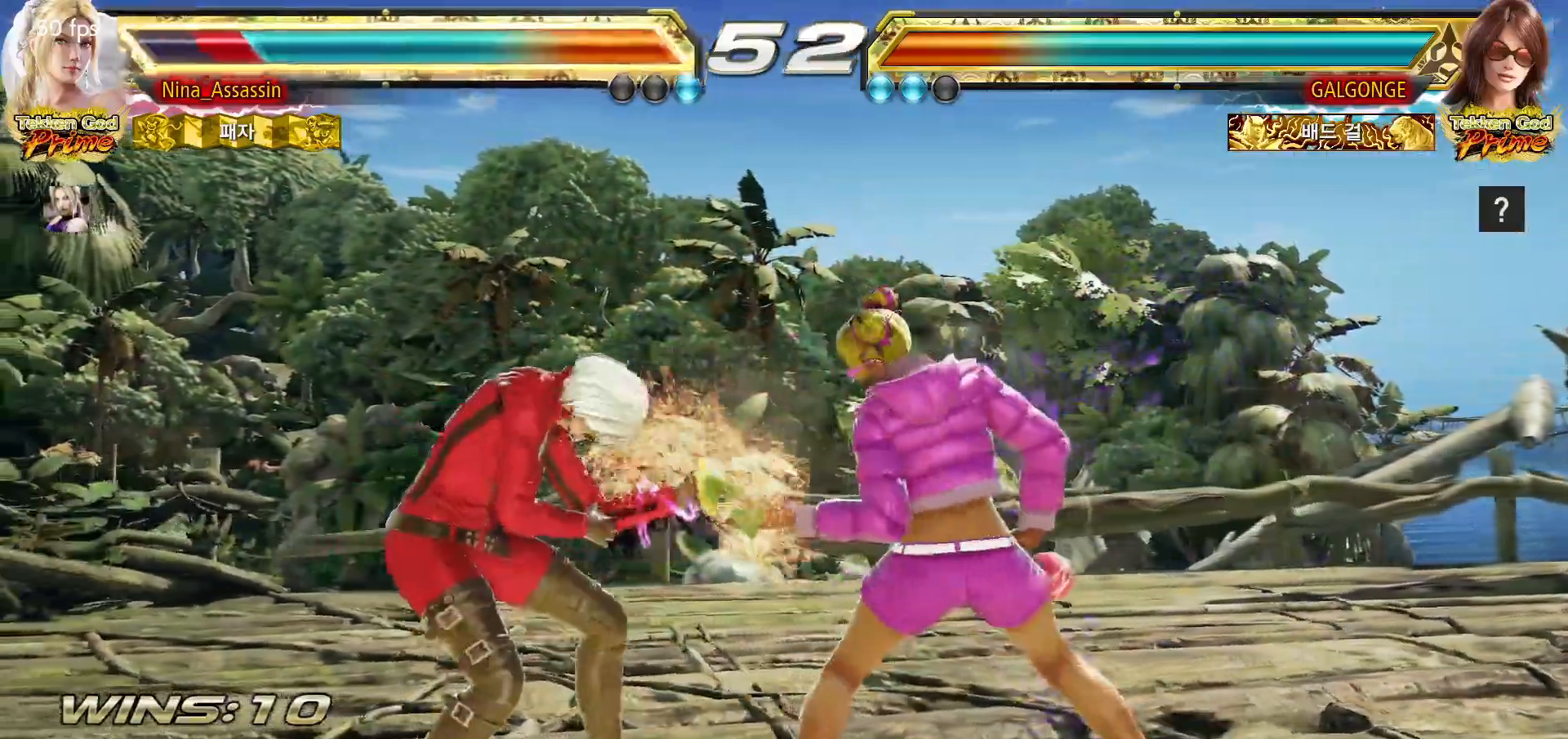
{"dt_ms": 500, "buttons": [], "left_stick": "left", "events": [[33, "left_stick", "center"], [150, "CIRCLE", "down"], [217, "CIRCLE", "up"], [417, "left_stick", "left"]]}
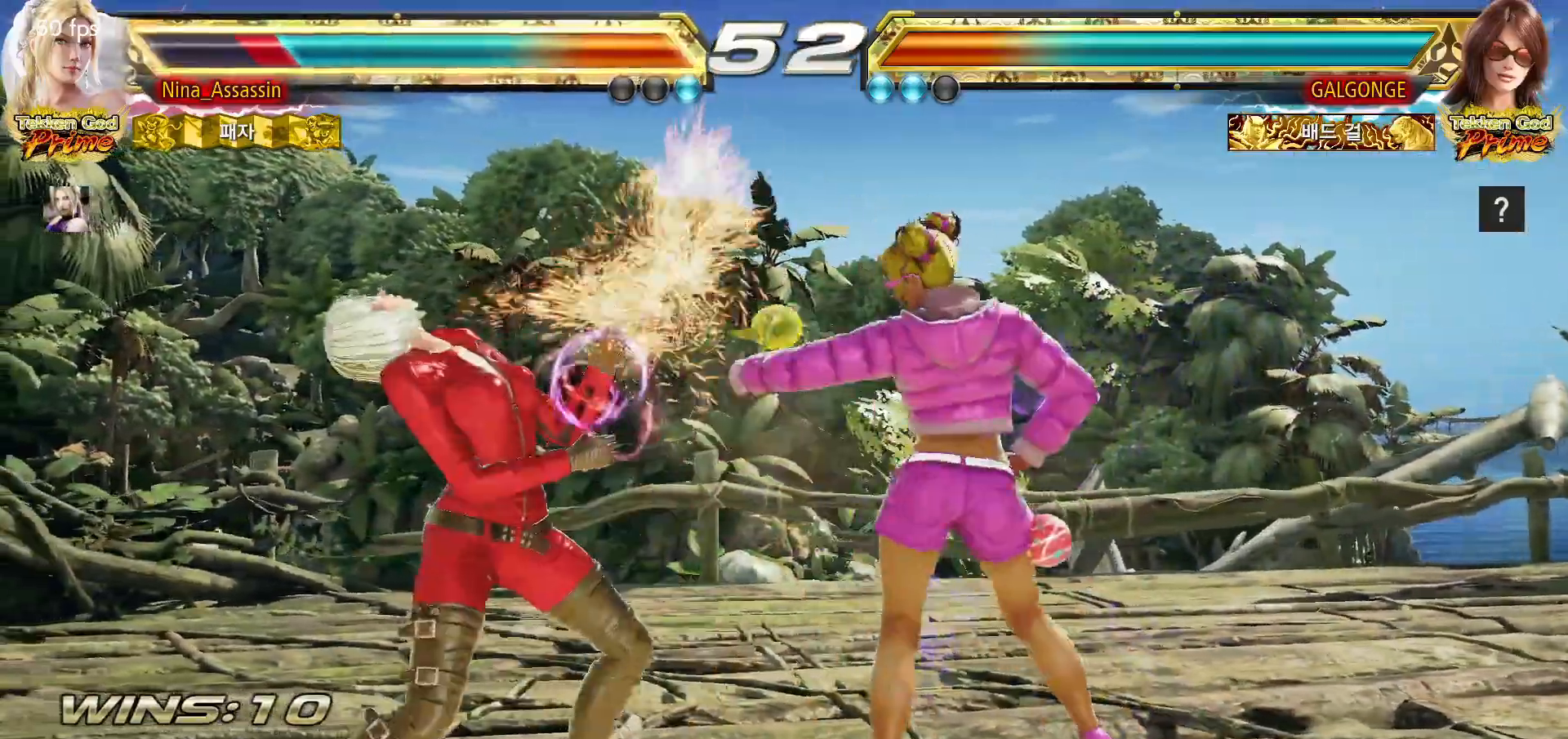
{"dt_ms": 500, "buttons": [], "left_stick": "left", "events": []}
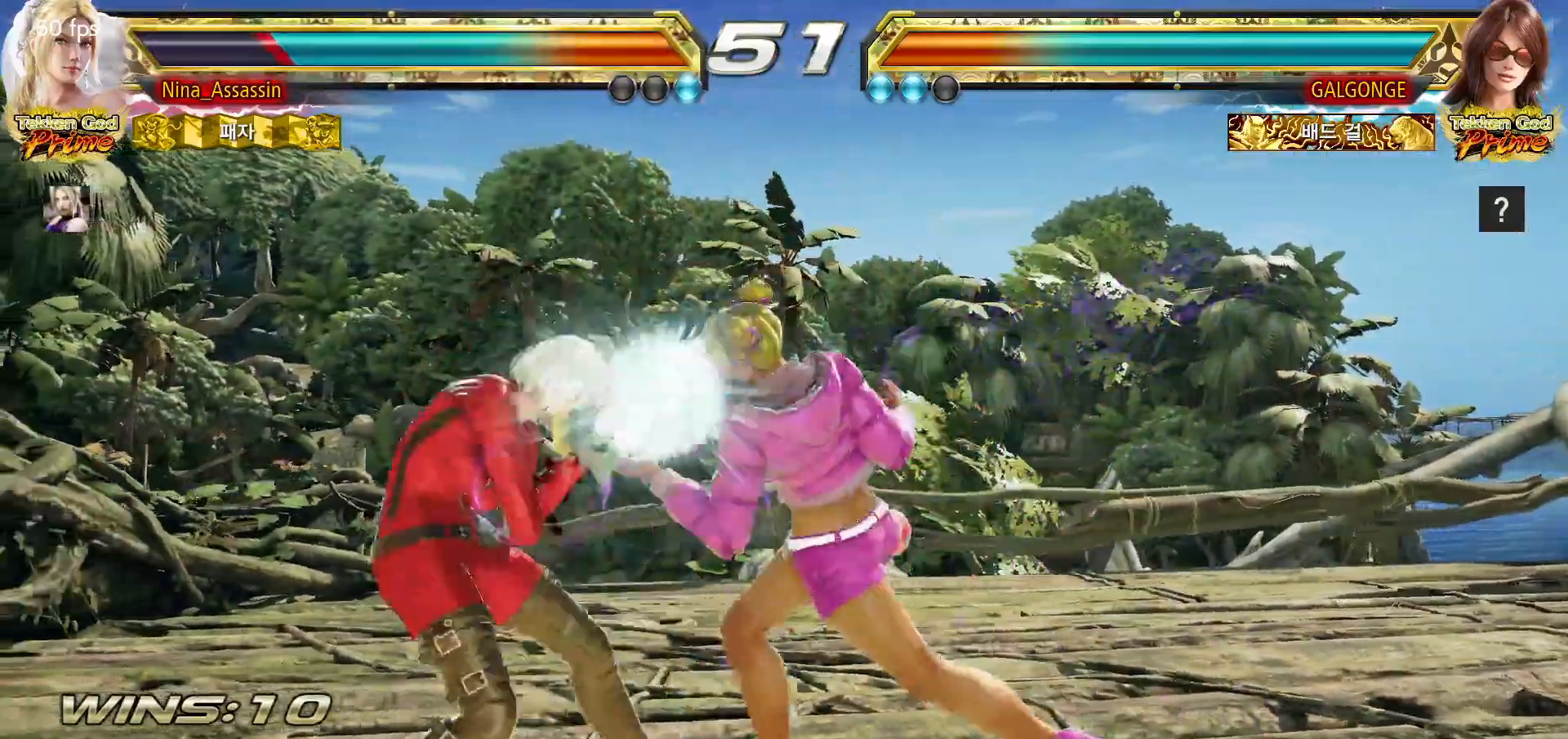
{"dt_ms": 500, "buttons": [], "left_stick": "center", "events": [[100, "left_stick", "down"], [183, "CIRCLE", "down"], [300, "CIRCLE", "up"], [333, "SQUARE", "down"], [367, "left_stick", "center"], [383, "SQUARE", "up"]]}
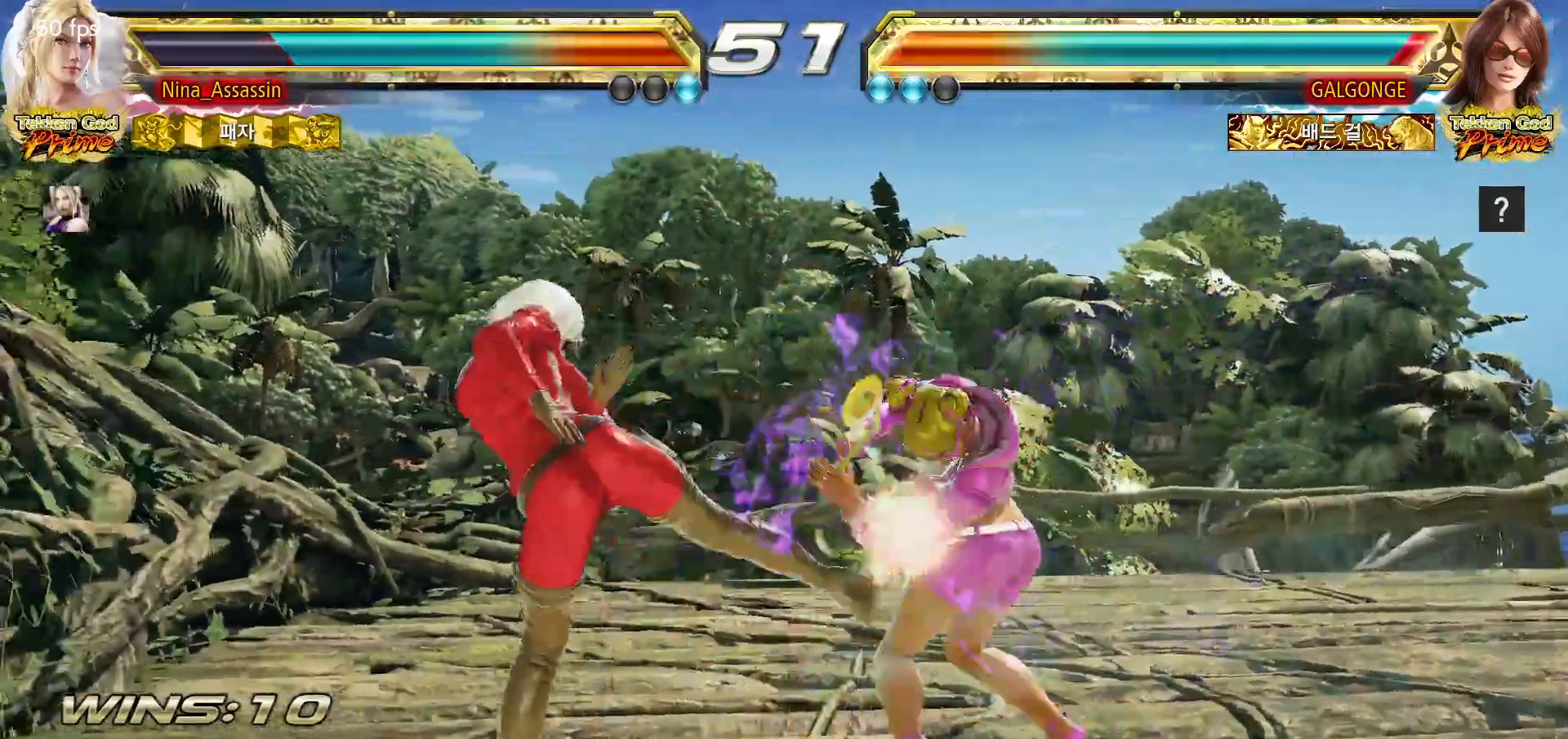
{"dt_ms": 500, "buttons": [], "left_stick": "center", "events": []}
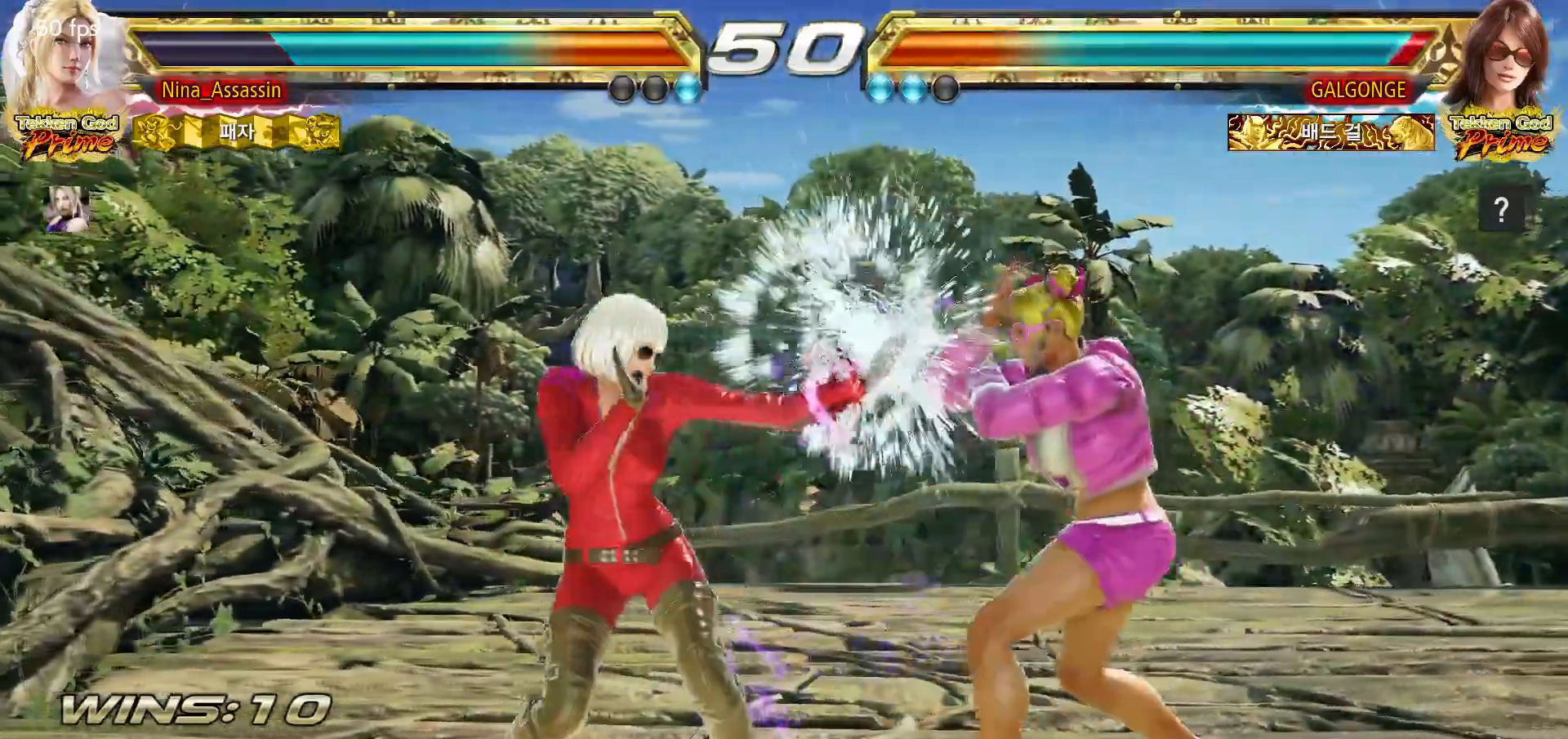
{"dt_ms": 500, "buttons": [], "left_stick": "left", "events": [[17, "left_stick", "down"], [100, "left_stick", "center"], [333, "left_stick", "left"], [417, "left_stick", "center"], [467, "left_stick", "left"]]}